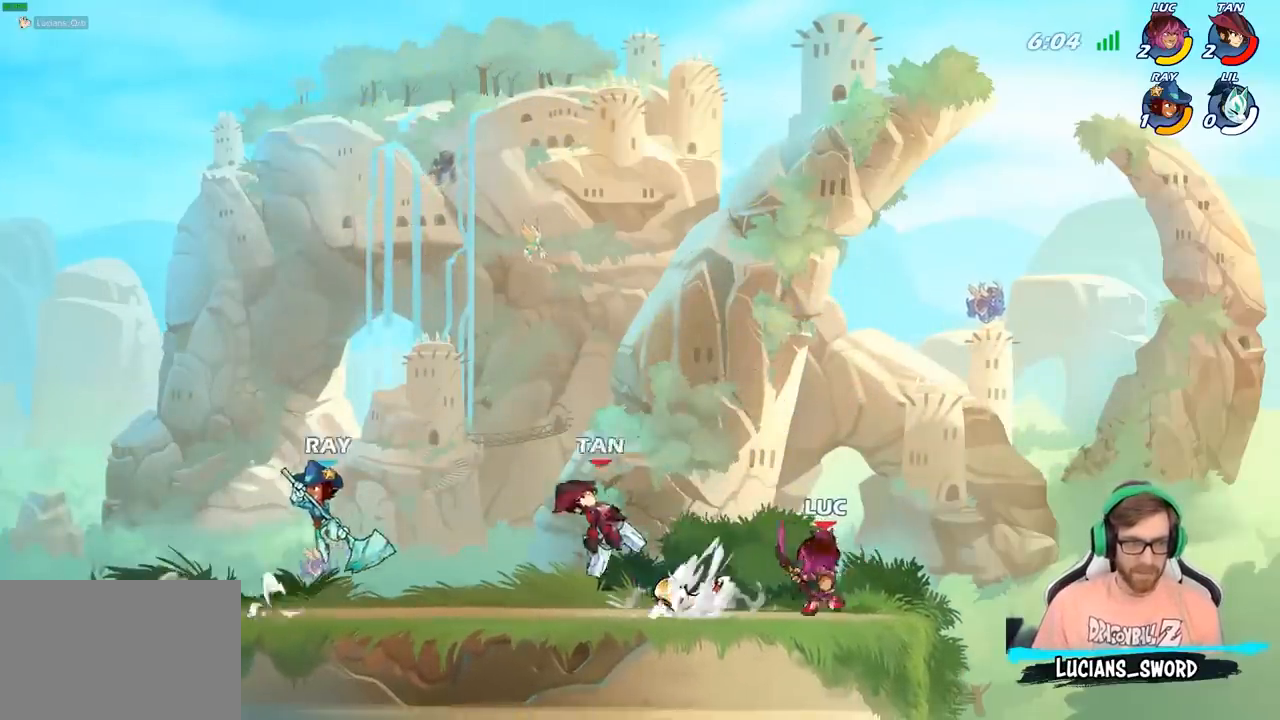
Gameplay with a controller (PlayStation layout); each line is a JSON object with the inputs held at the frame after it. "events" lists button and stick changes between this image and that frame as [ms after this image, input, new state], when the widget could be followed in between.
{"buttons": [], "left_stick": "up-left", "right_stick": "center", "events": [[17, "left_stick", "up-left"], [200, "left_stick", "right"], [267, "left_stick", "up-right"], [467, "left_stick", "up-left"]]}
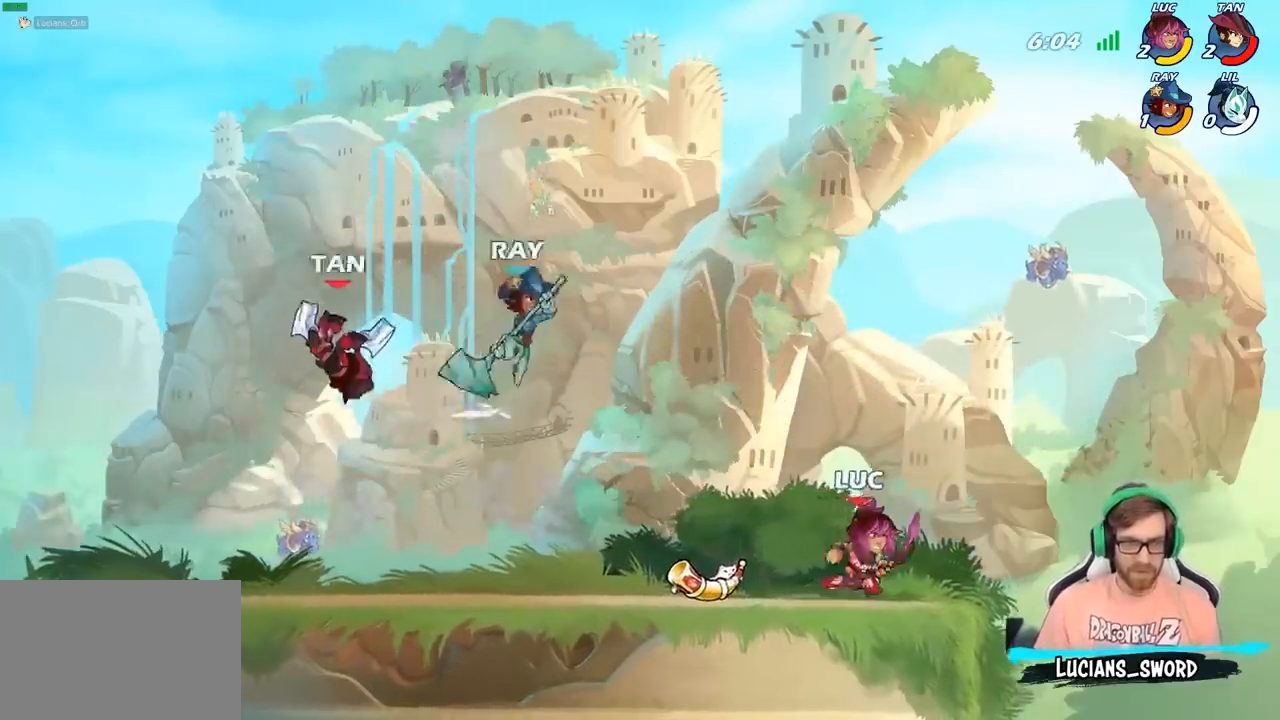
{"buttons": [], "left_stick": "center", "right_stick": "center", "events": [[283, "left_stick", "up-right"], [333, "left_stick", "up-left"], [350, "CROSS", "down"], [417, "SQUARE", "down"], [433, "CROSS", "up"], [433, "left_stick", "center"], [467, "SQUARE", "up"]]}
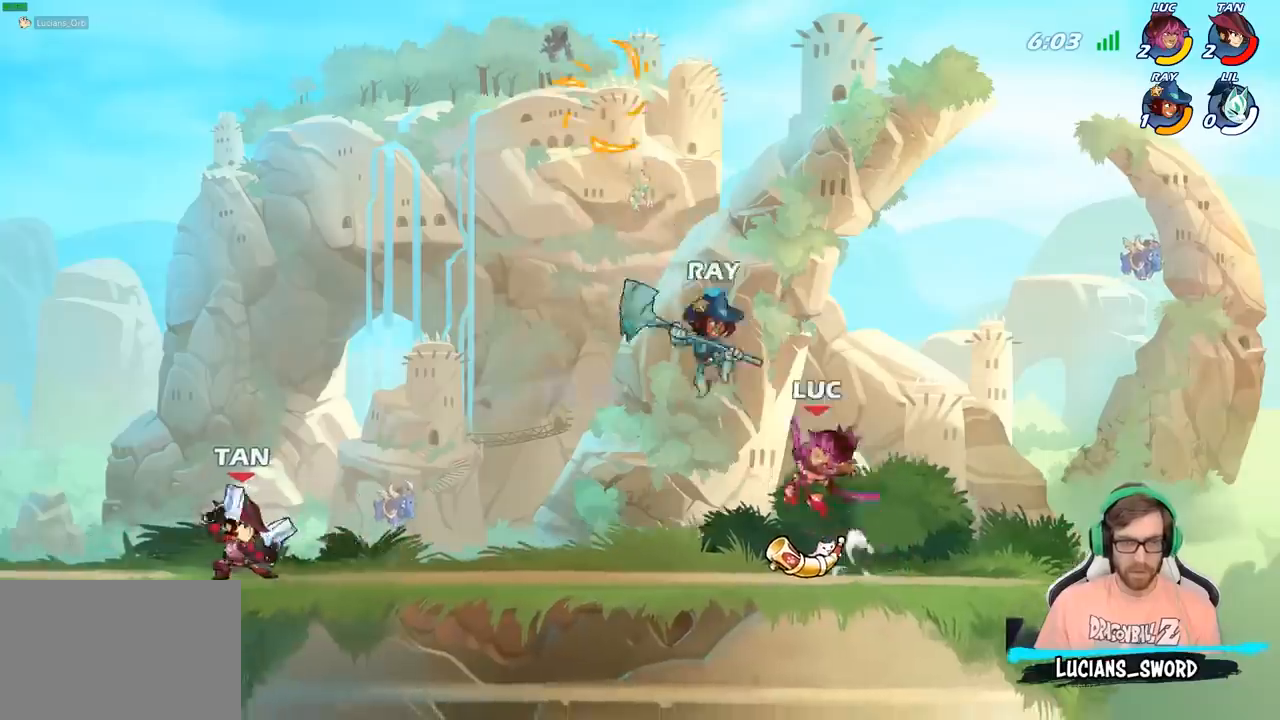
{"buttons": [], "left_stick": "right", "right_stick": "center", "events": [[217, "left_stick", "right"]]}
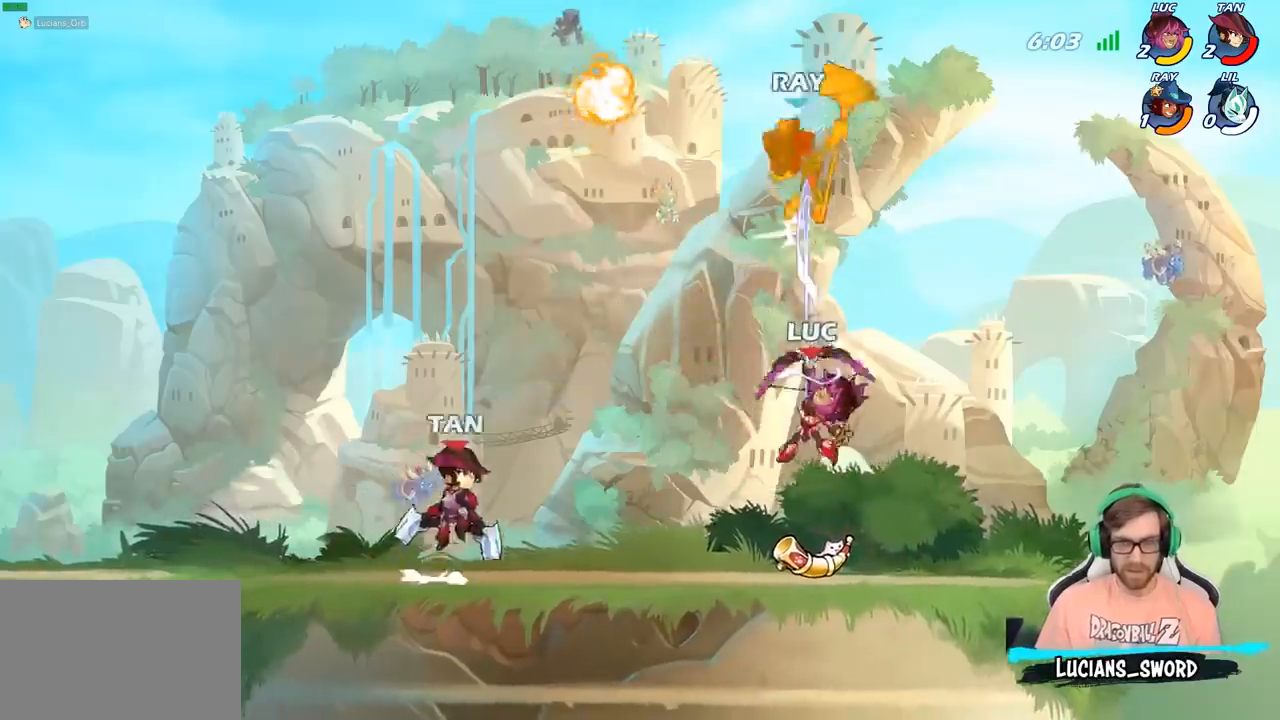
{"buttons": [], "left_stick": "up-left", "right_stick": "center", "events": [[133, "left_stick", "up-right"], [183, "CROSS", "down"], [317, "CROSS", "up"], [400, "left_stick", "up-left"]]}
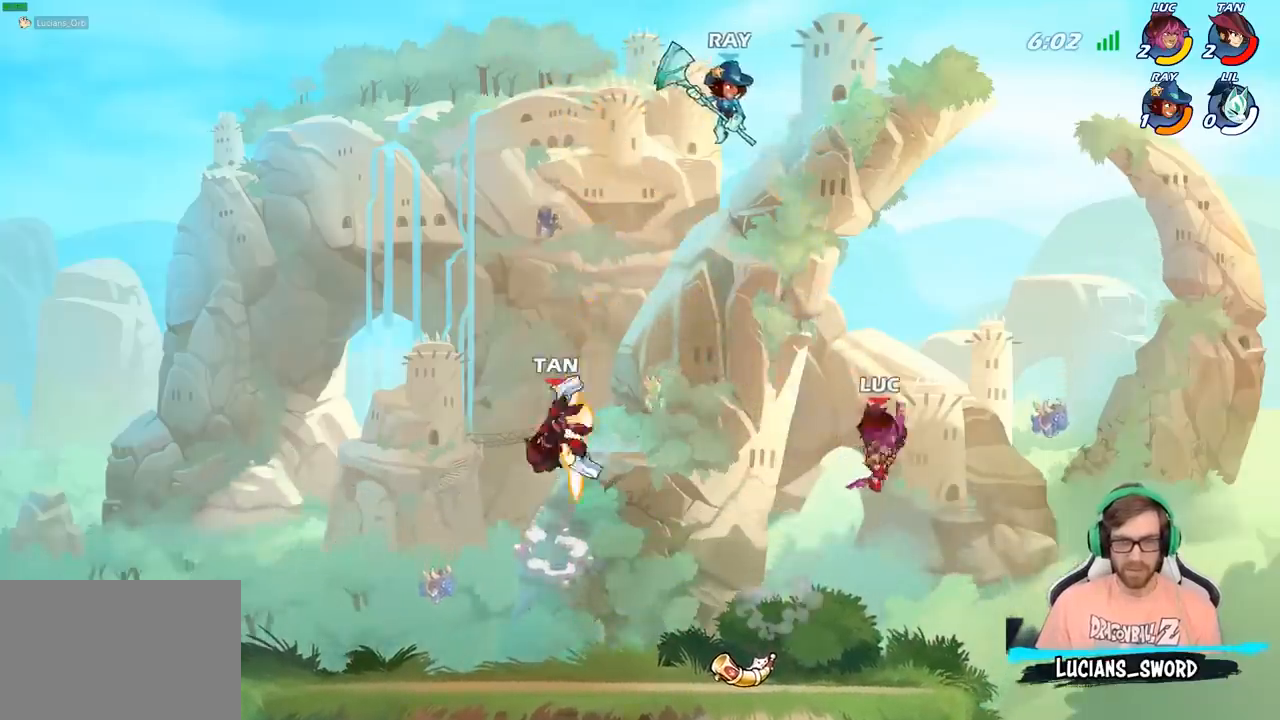
{"buttons": [], "left_stick": "down-right", "right_stick": "center", "events": [[83, "left_stick", "down-left"], [383, "left_stick", "down-right"]]}
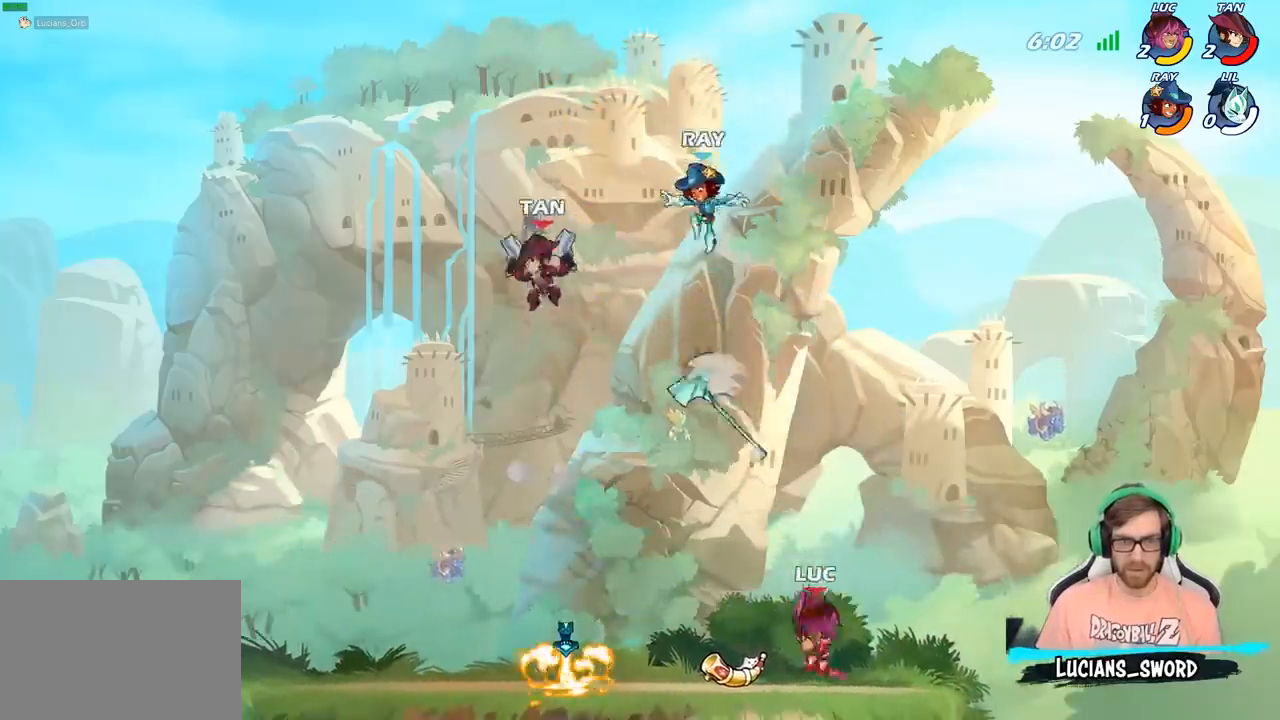
{"buttons": [], "left_stick": "down-left", "right_stick": "center", "events": [[17, "left_stick", "right"], [83, "CROSS", "down"], [183, "CROSS", "up"], [217, "left_stick", "up-left"], [417, "left_stick", "down-left"]]}
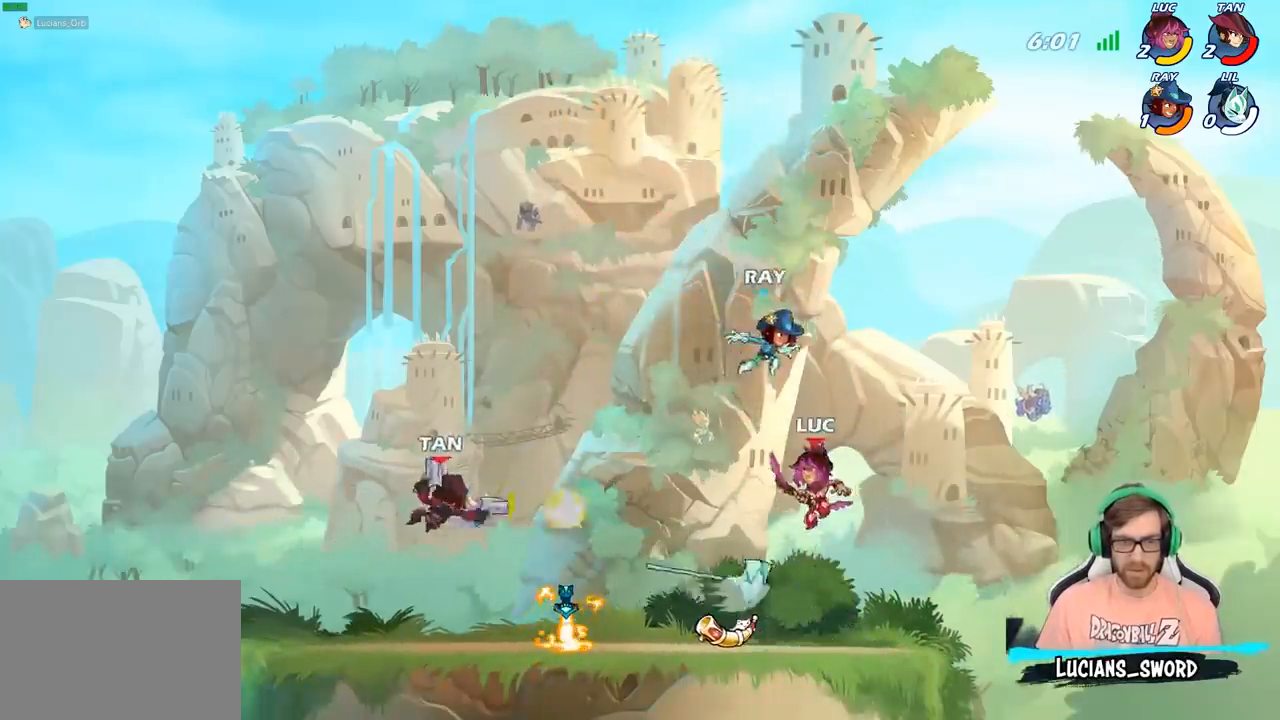
{"buttons": [], "left_stick": "left", "right_stick": "center", "events": [[33, "left_stick", "down-right"], [83, "left_stick", "right"], [400, "left_stick", "left"]]}
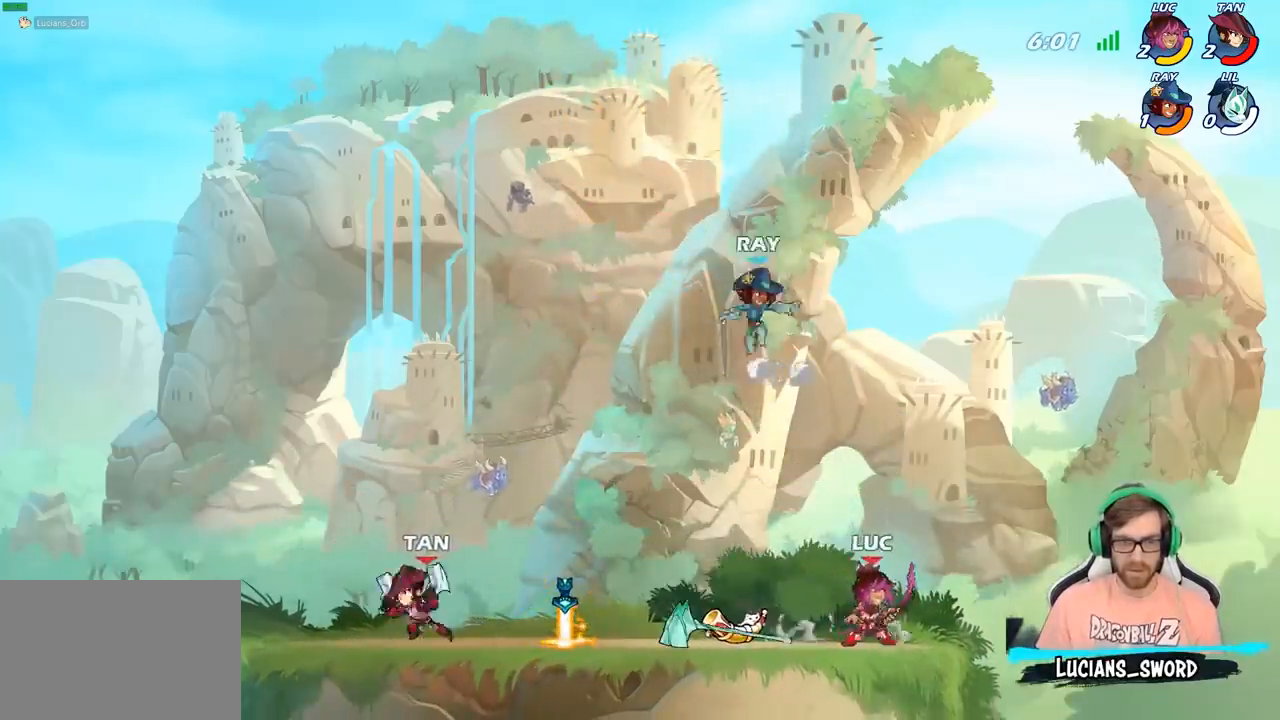
{"buttons": [], "left_stick": "center", "right_stick": "center", "events": [[117, "left_stick", "center"], [133, "SQUARE", "down"], [183, "SQUARE", "up"]]}
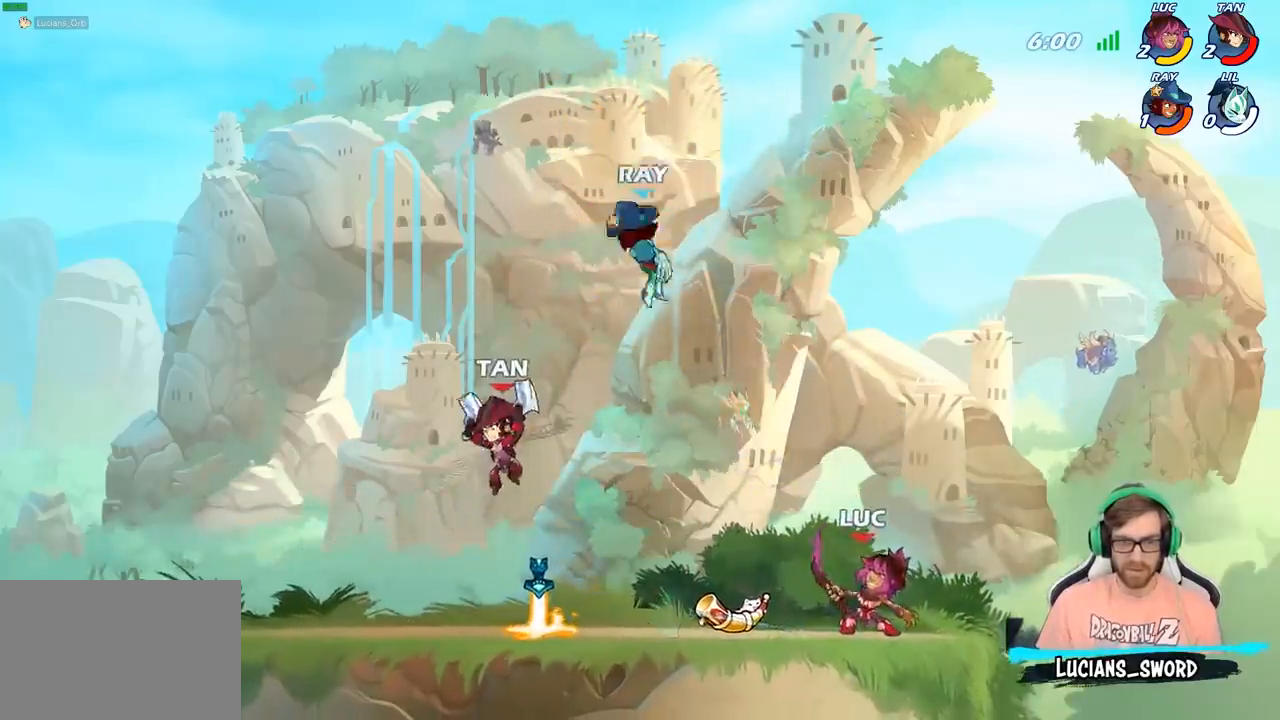
{"buttons": [], "left_stick": "right", "right_stick": "center", "events": [[133, "CROSS", "down"], [133, "left_stick", "up-left"], [250, "CROSS", "up"], [467, "left_stick", "right"]]}
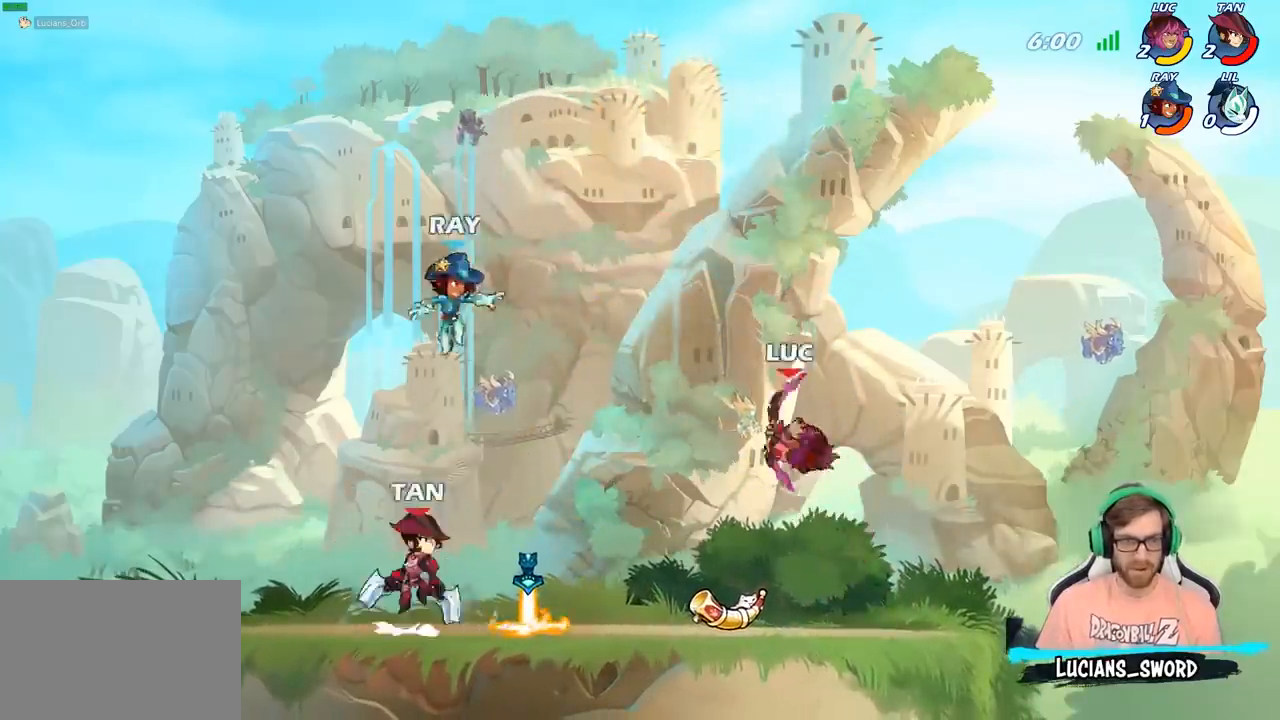
{"buttons": [], "left_stick": "up-left", "right_stick": "center", "events": [[483, "left_stick", "up-left"]]}
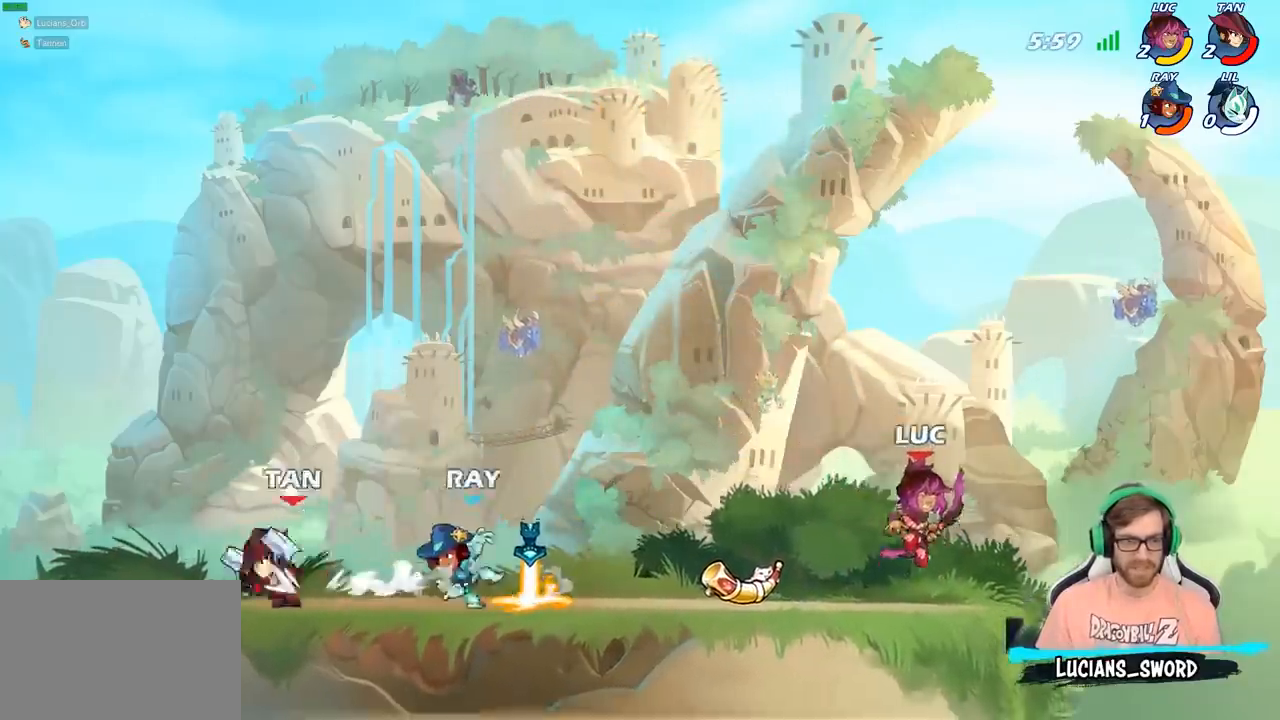
{"buttons": ["R2"], "left_stick": "up-left", "right_stick": "center", "events": [[200, "left_stick", "right"], [300, "left_stick", "up-left"], [483, "R2", "down"]]}
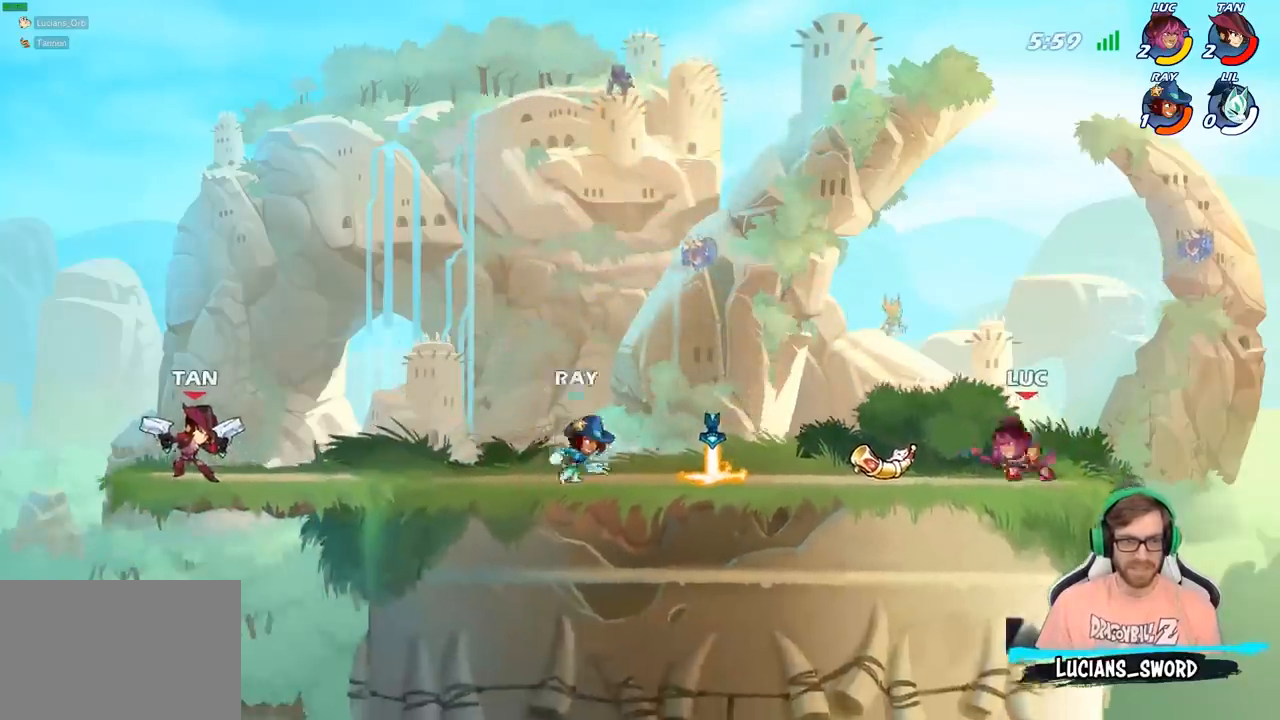
{"buttons": [], "left_stick": "center", "right_stick": "center", "events": [[133, "R2", "up"], [200, "left_stick", "center"], [233, "CIRCLE", "down"], [317, "CIRCLE", "up"]]}
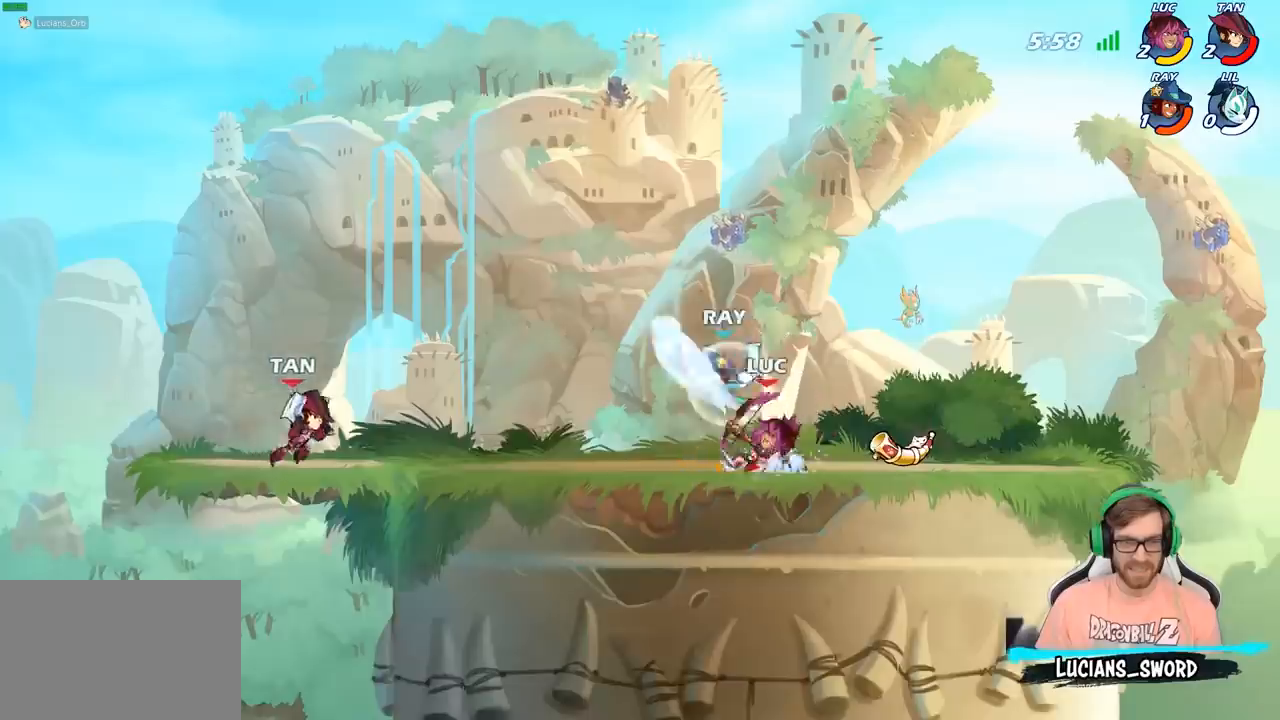
{"buttons": ["CROSS"], "left_stick": "right", "right_stick": "center", "events": [[483, "left_stick", "right"], [500, "CROSS", "down"]]}
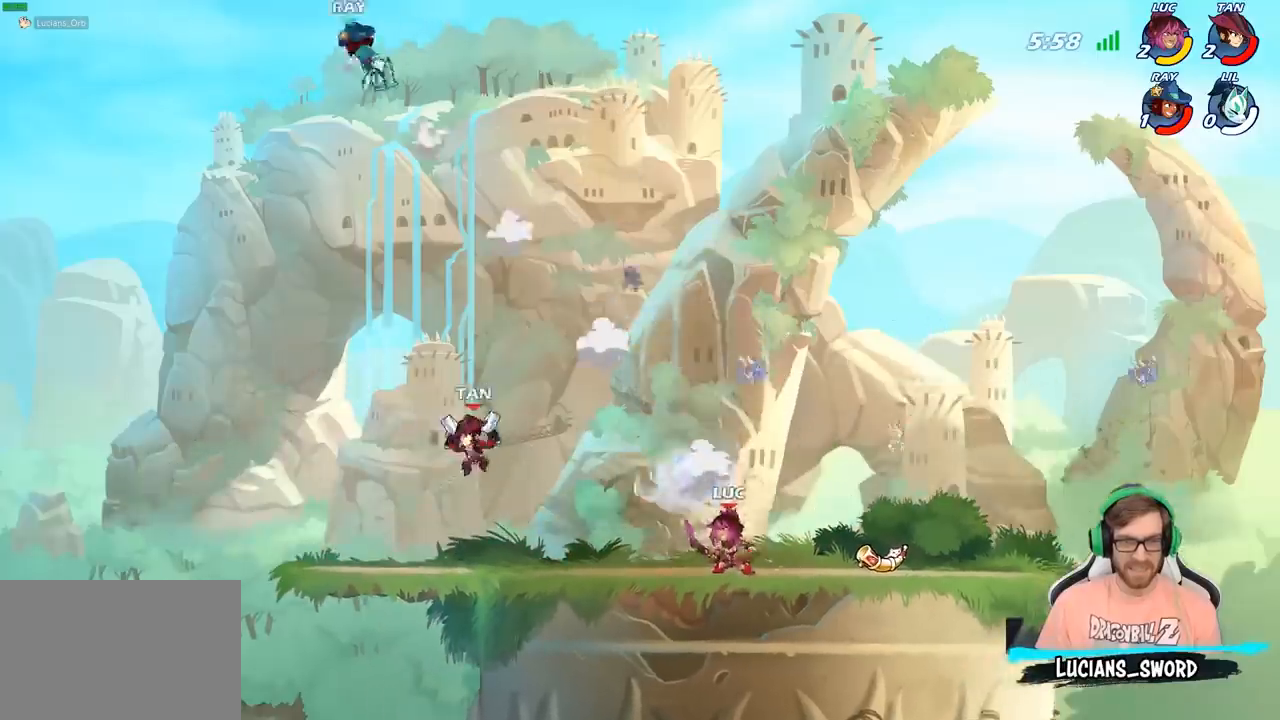
{"buttons": [], "left_stick": "up-left", "right_stick": "center", "events": [[50, "left_stick", "up-right"], [117, "CROSS", "up"], [233, "left_stick", "up-left"], [383, "CROSS", "down"], [467, "CROSS", "up"]]}
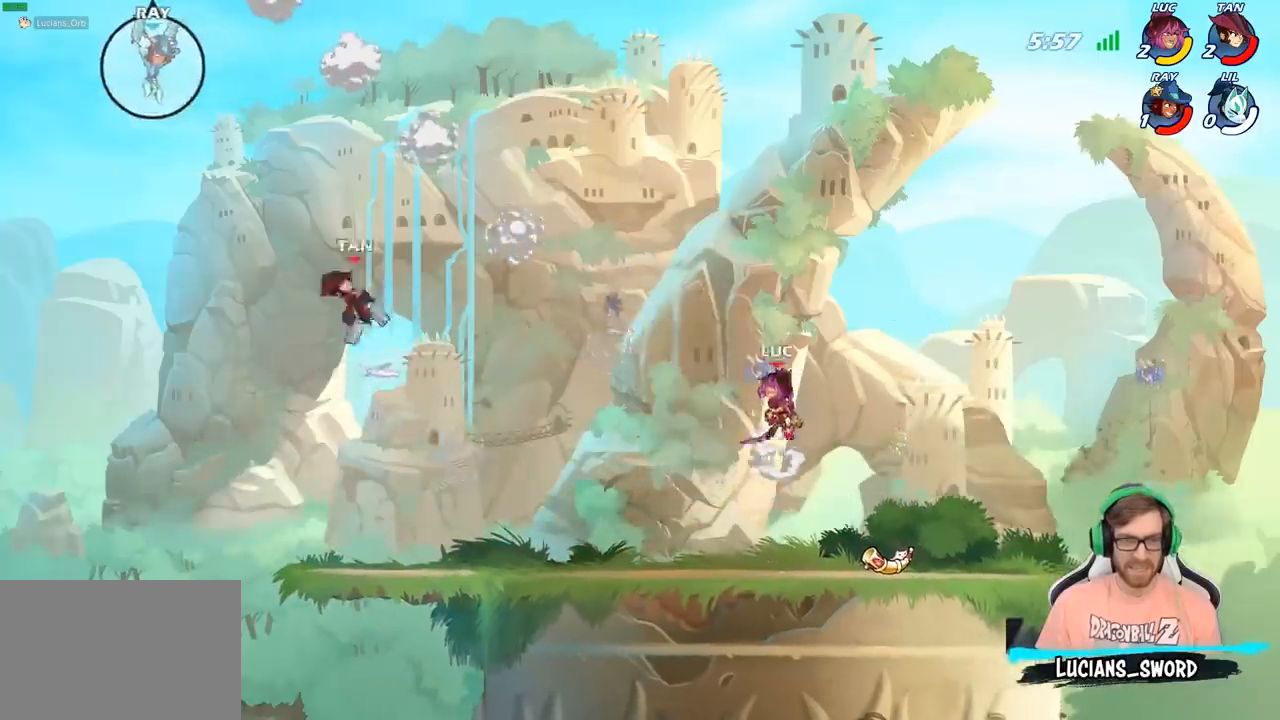
{"buttons": [], "left_stick": "down-left", "right_stick": "center", "events": [[200, "left_stick", "left"], [300, "left_stick", "down-left"]]}
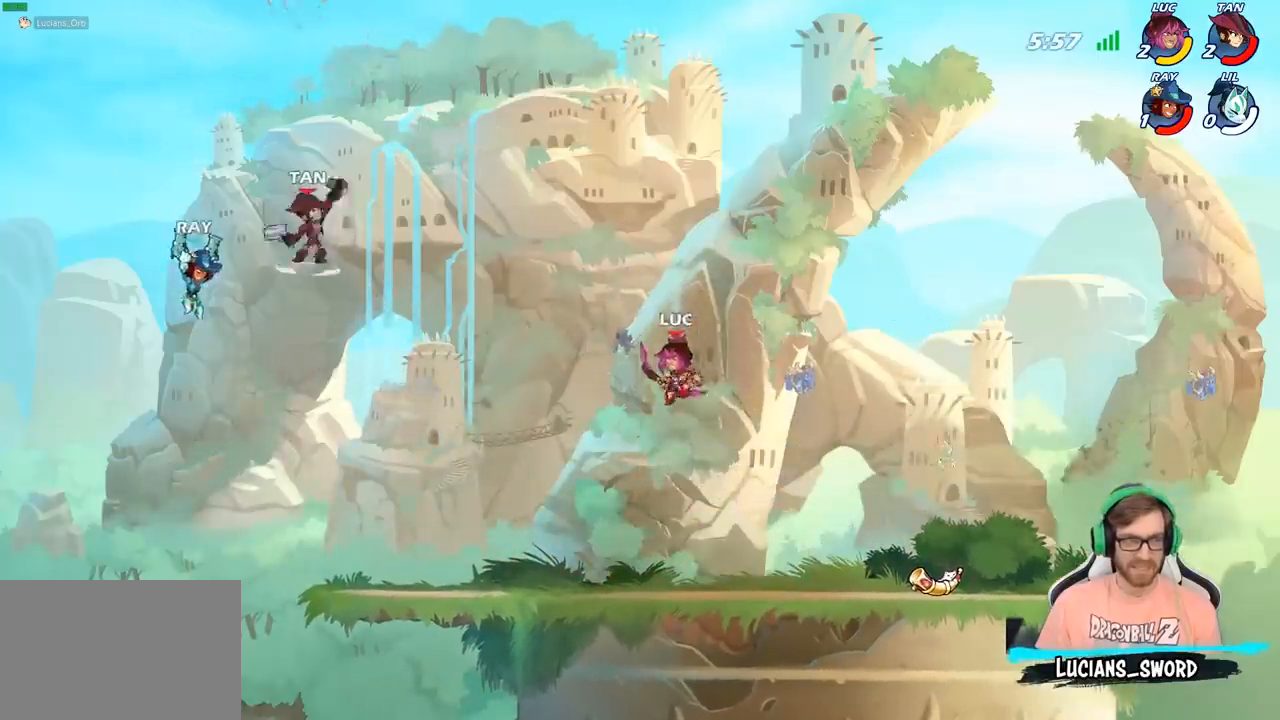
{"buttons": [], "left_stick": "down", "right_stick": "center", "events": [[117, "left_stick", "center"], [200, "R2", "down"], [317, "left_stick", "down"], [367, "SQUARE", "down"], [383, "R2", "up"], [467, "SQUARE", "up"]]}
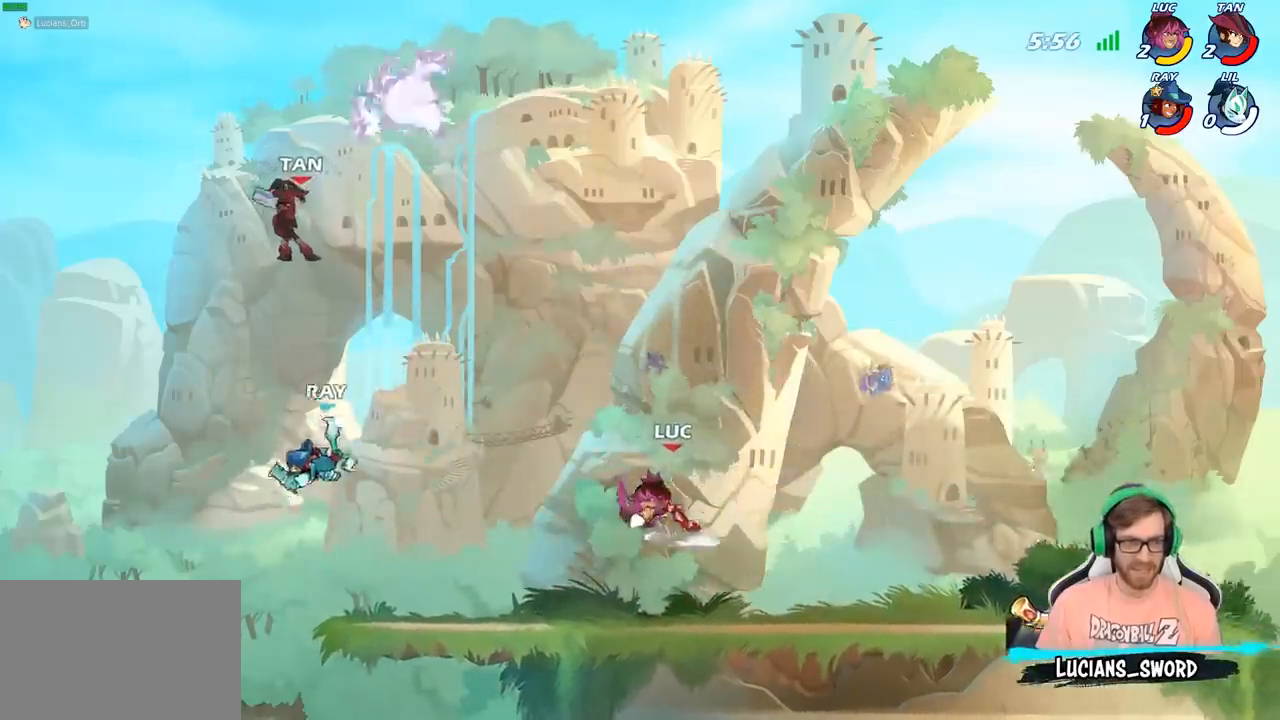
{"buttons": [], "left_stick": "center", "right_stick": "center", "events": [[17, "left_stick", "center"]]}
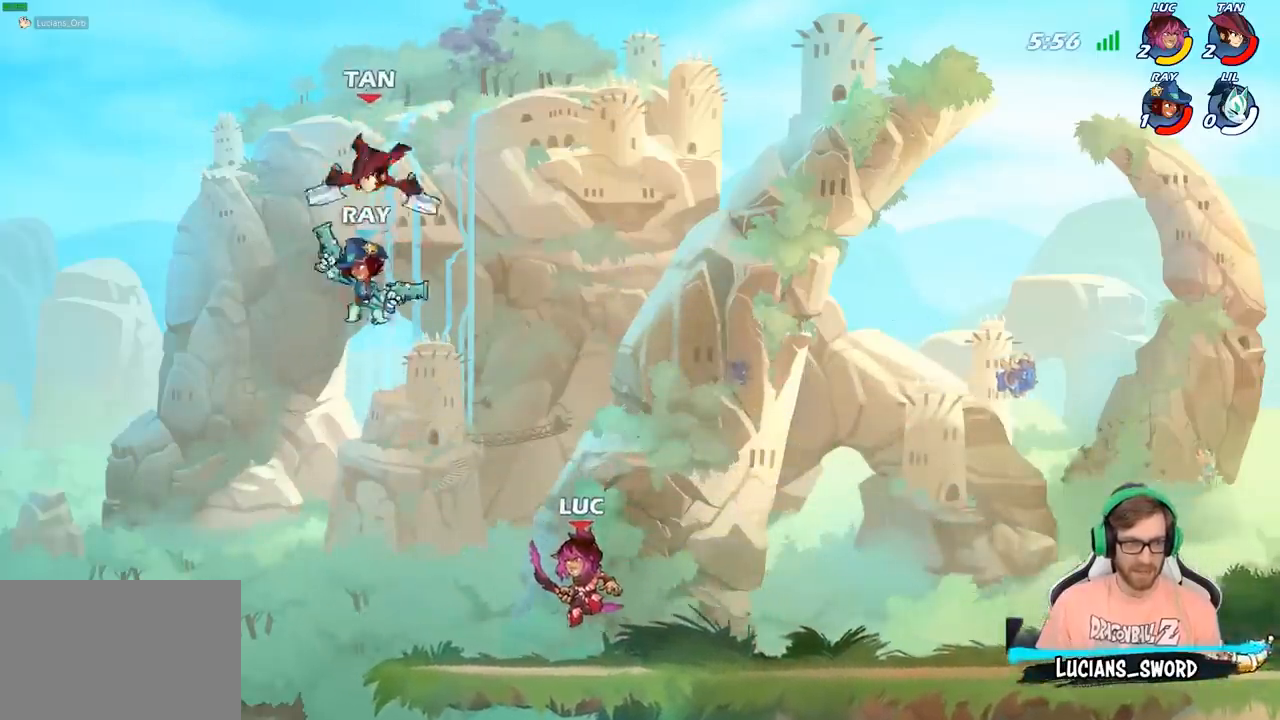
{"buttons": [], "left_stick": "center", "right_stick": "center", "events": [[100, "CROSS", "down"], [150, "left_stick", "up-left"], [200, "CIRCLE", "down"], [200, "CROSS", "up"], [283, "left_stick", "center"], [350, "CIRCLE", "up"]]}
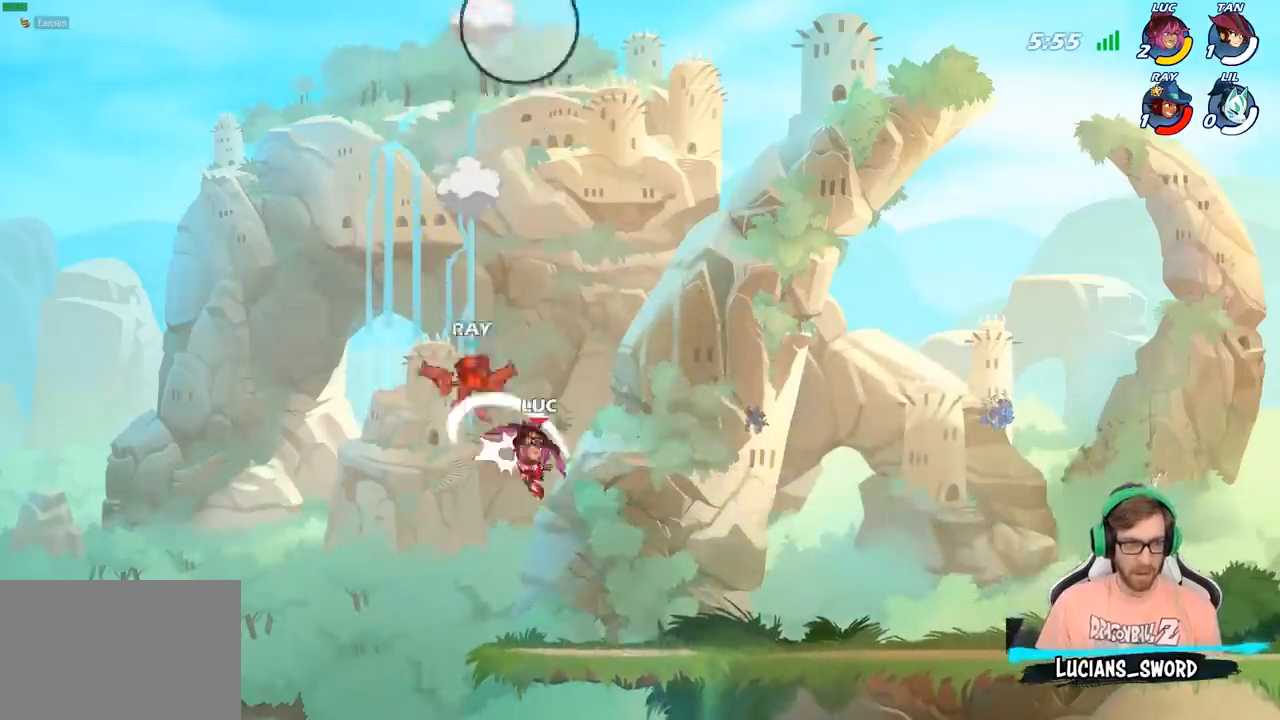
{"buttons": [], "left_stick": "up", "right_stick": "center", "events": [[367, "left_stick", "up-left"], [500, "left_stick", "up"]]}
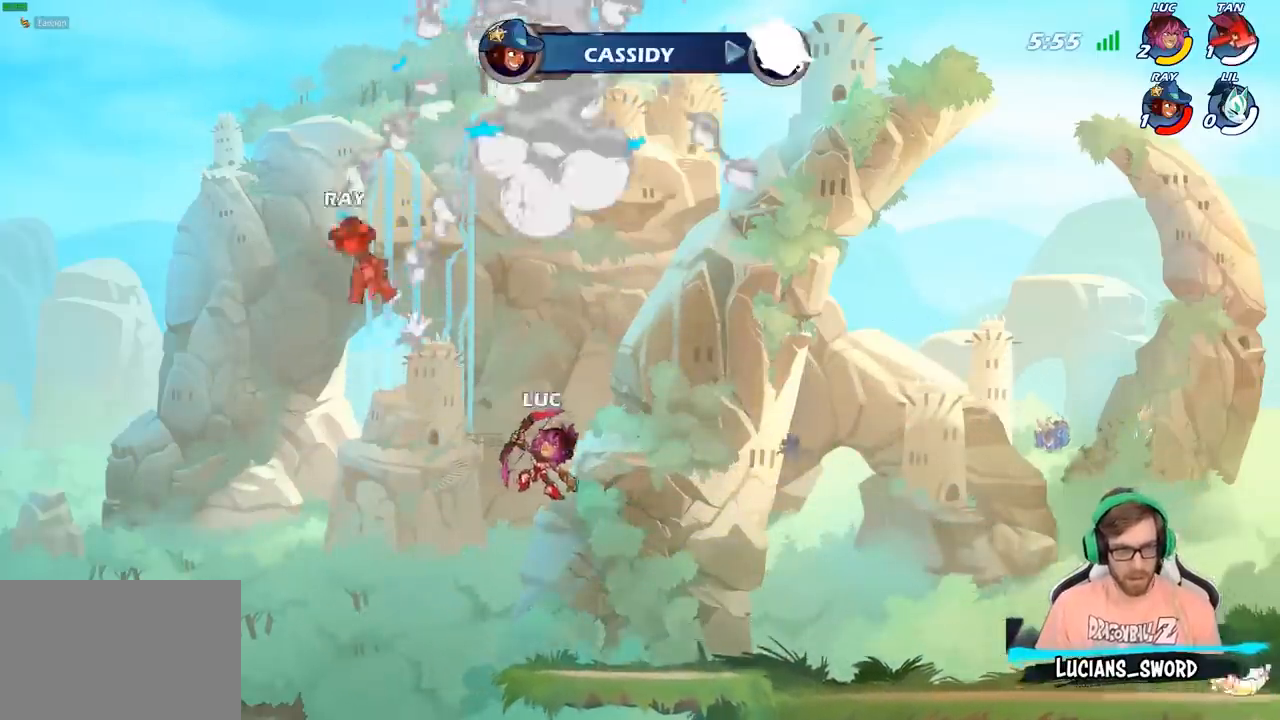
{"buttons": [], "left_stick": "right", "right_stick": "center", "events": [[17, "left_stick", "up-right"], [183, "left_stick", "right"]]}
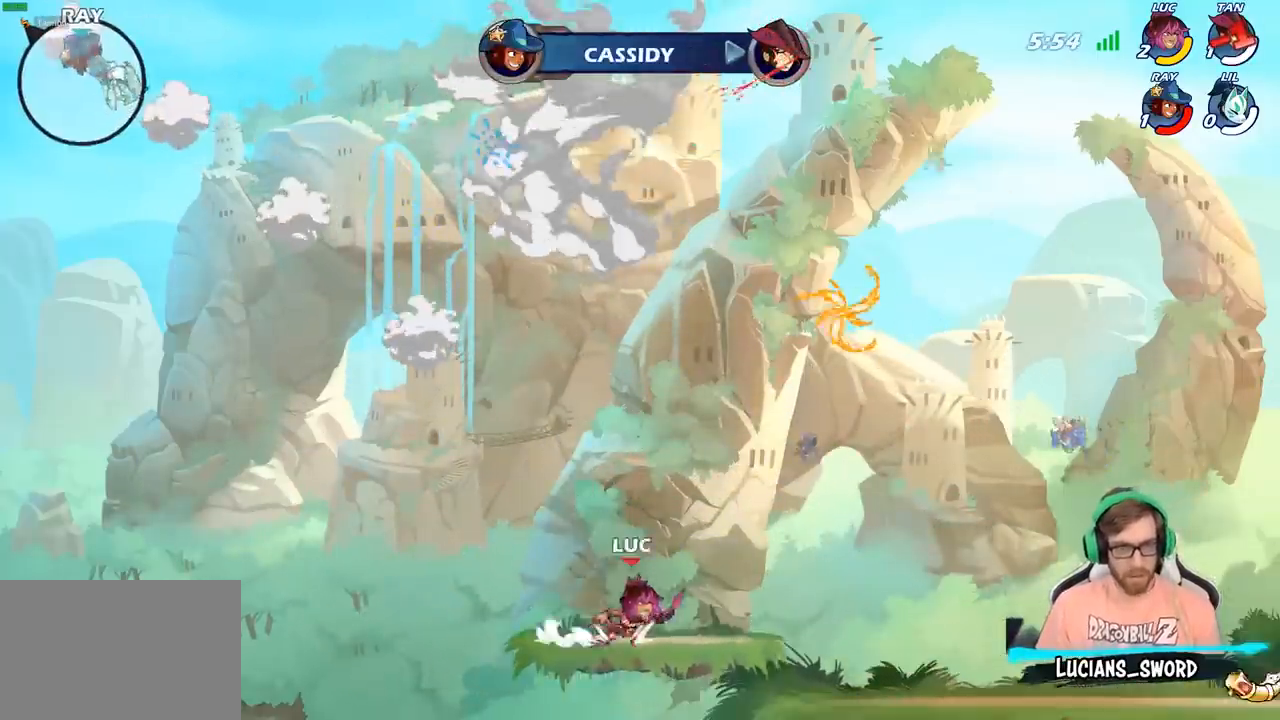
{"buttons": [], "left_stick": "down-left", "right_stick": "center", "events": [[100, "R2", "down"], [117, "CROSS", "down"], [233, "CROSS", "up"], [250, "R2", "up"], [367, "left_stick", "down-left"]]}
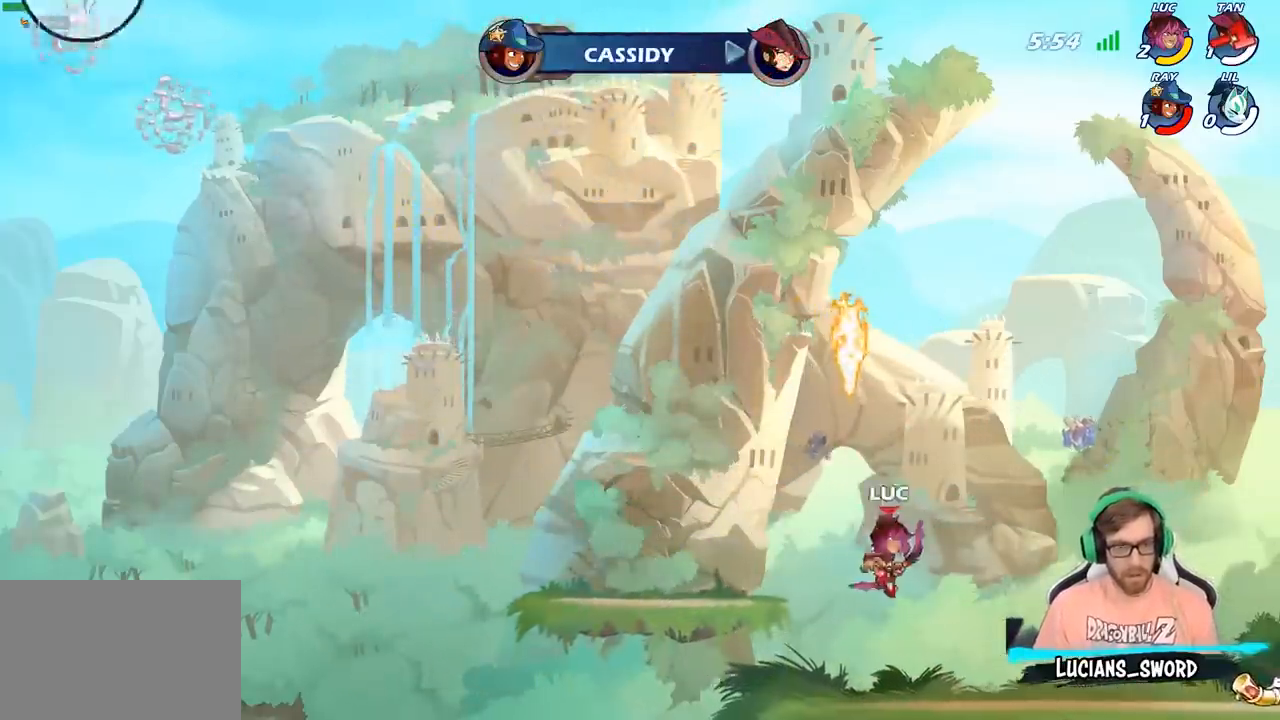
{"buttons": [], "left_stick": "left", "right_stick": "center", "events": [[167, "left_stick", "left"], [283, "CROSS", "down"], [417, "CROSS", "up"]]}
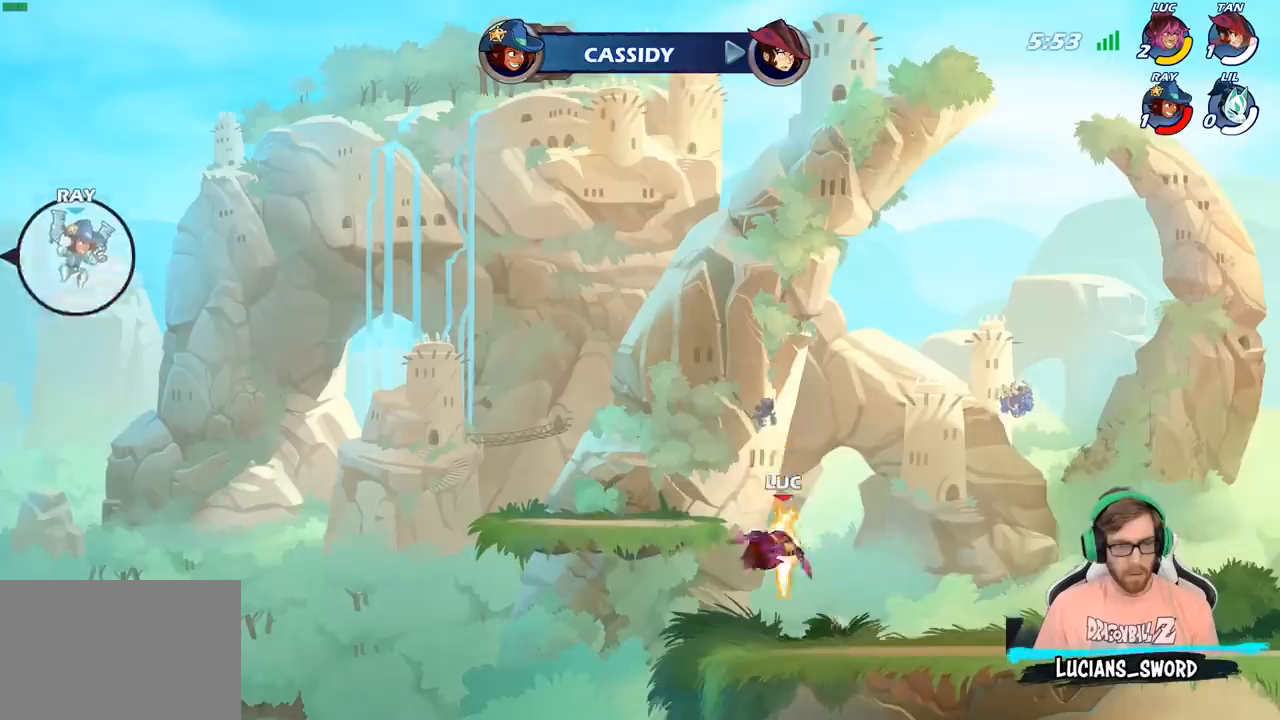
{"buttons": ["CROSS"], "left_stick": "up-left", "right_stick": "center", "events": [[133, "left_stick", "down-left"], [367, "CROSS", "down"], [383, "left_stick", "up-left"]]}
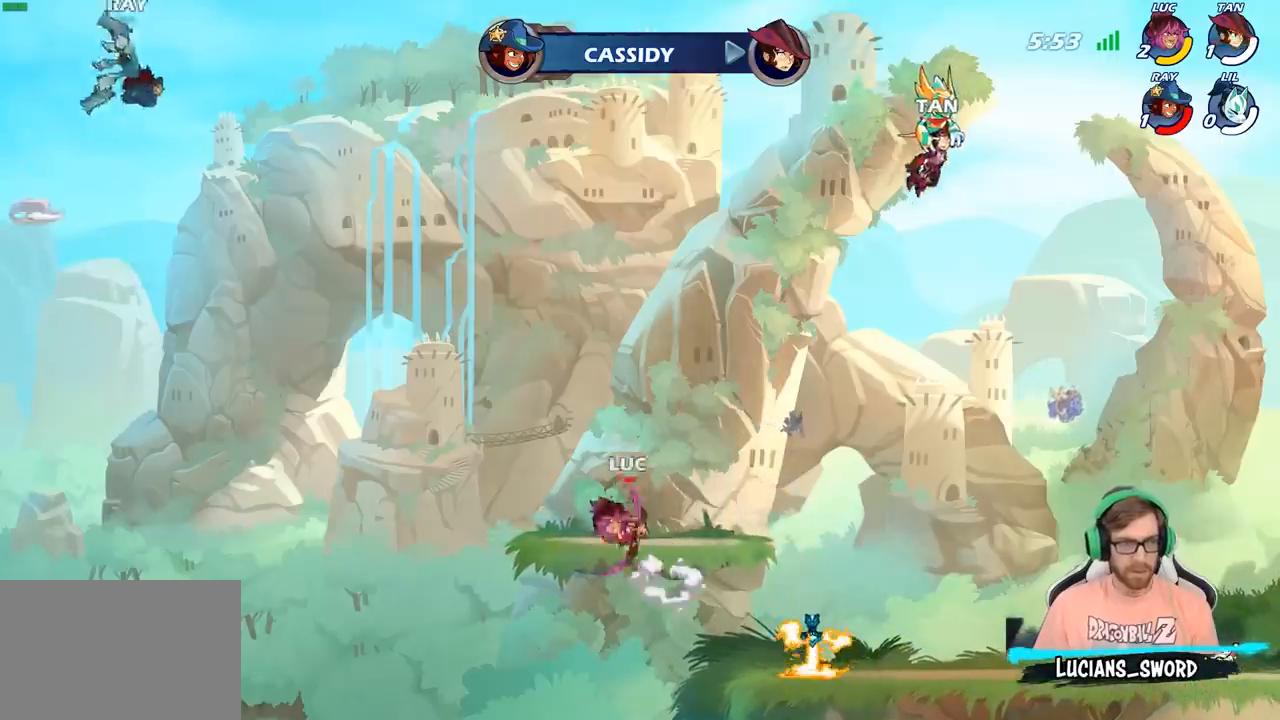
{"buttons": ["CIRCLE", "R2"], "left_stick": "center", "right_stick": "center", "events": [[33, "CROSS", "up"], [117, "left_stick", "center"], [283, "R2", "down"], [333, "CIRCLE", "down"]]}
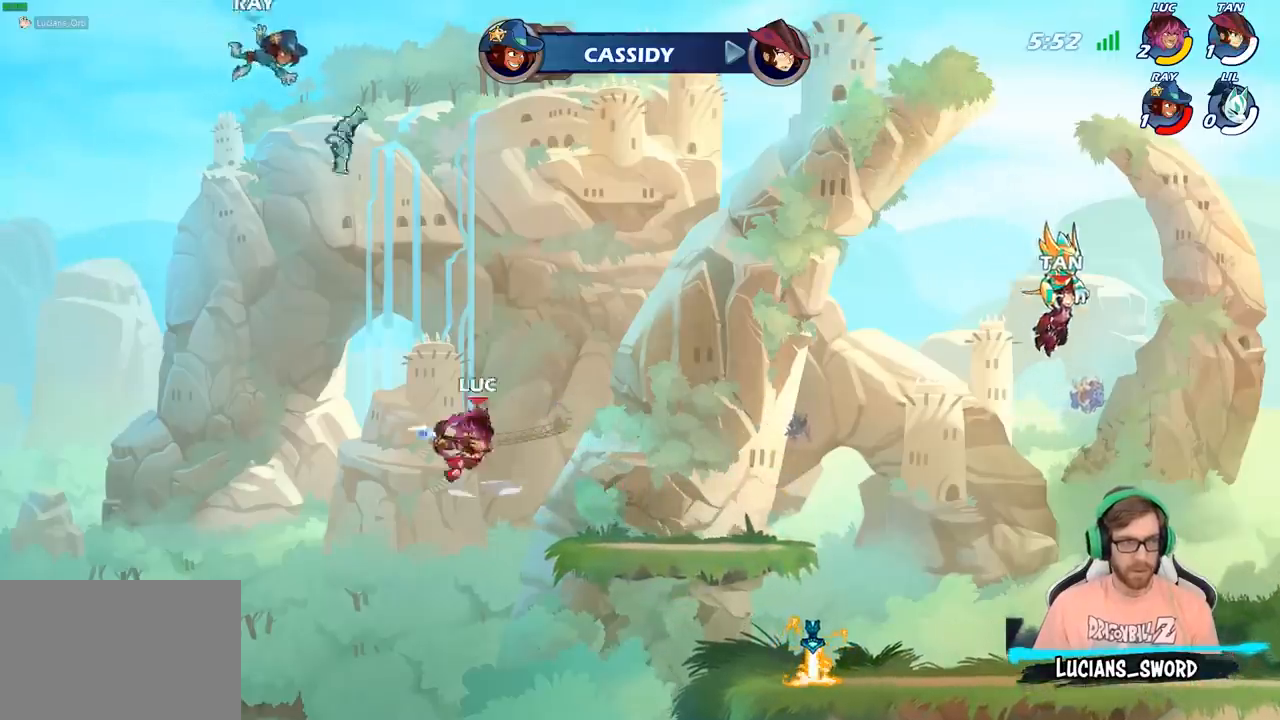
{"buttons": [], "left_stick": "center", "right_stick": "center", "events": [[283, "CIRCLE", "up"], [333, "R2", "up"]]}
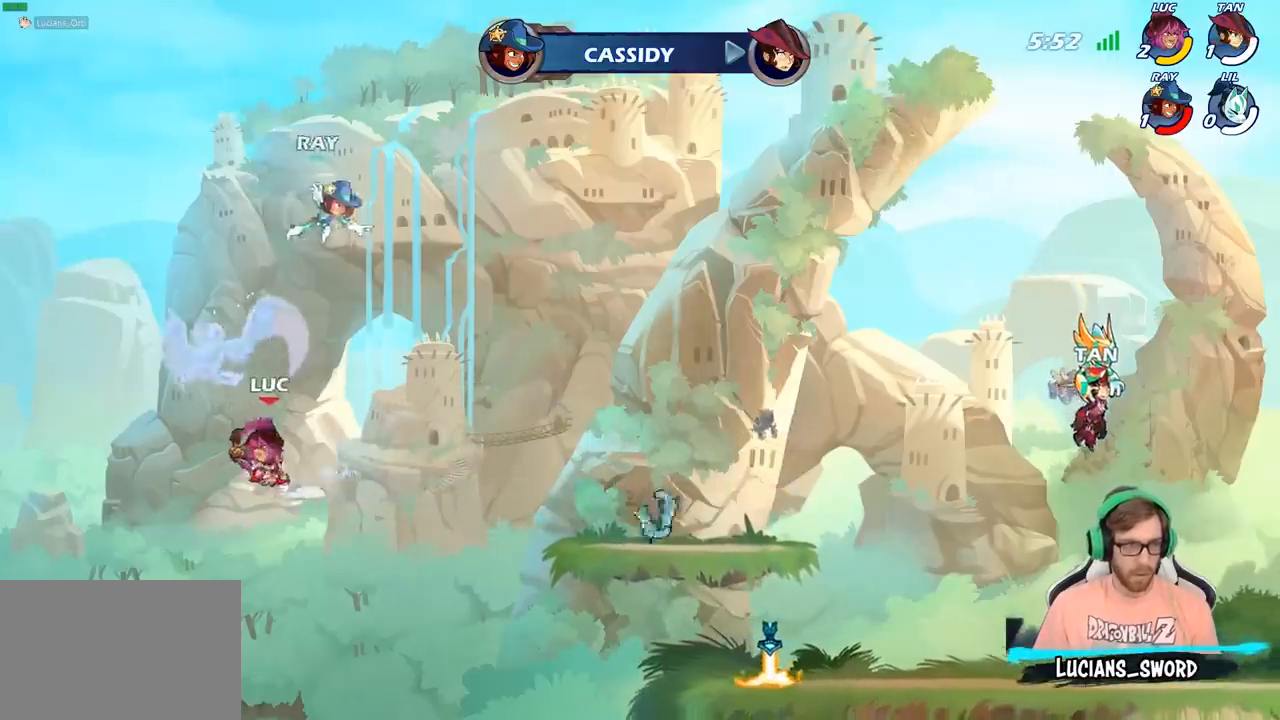
{"buttons": ["CIRCLE"], "left_stick": "right", "right_stick": "center", "events": [[100, "left_stick", "right"], [467, "CIRCLE", "down"]]}